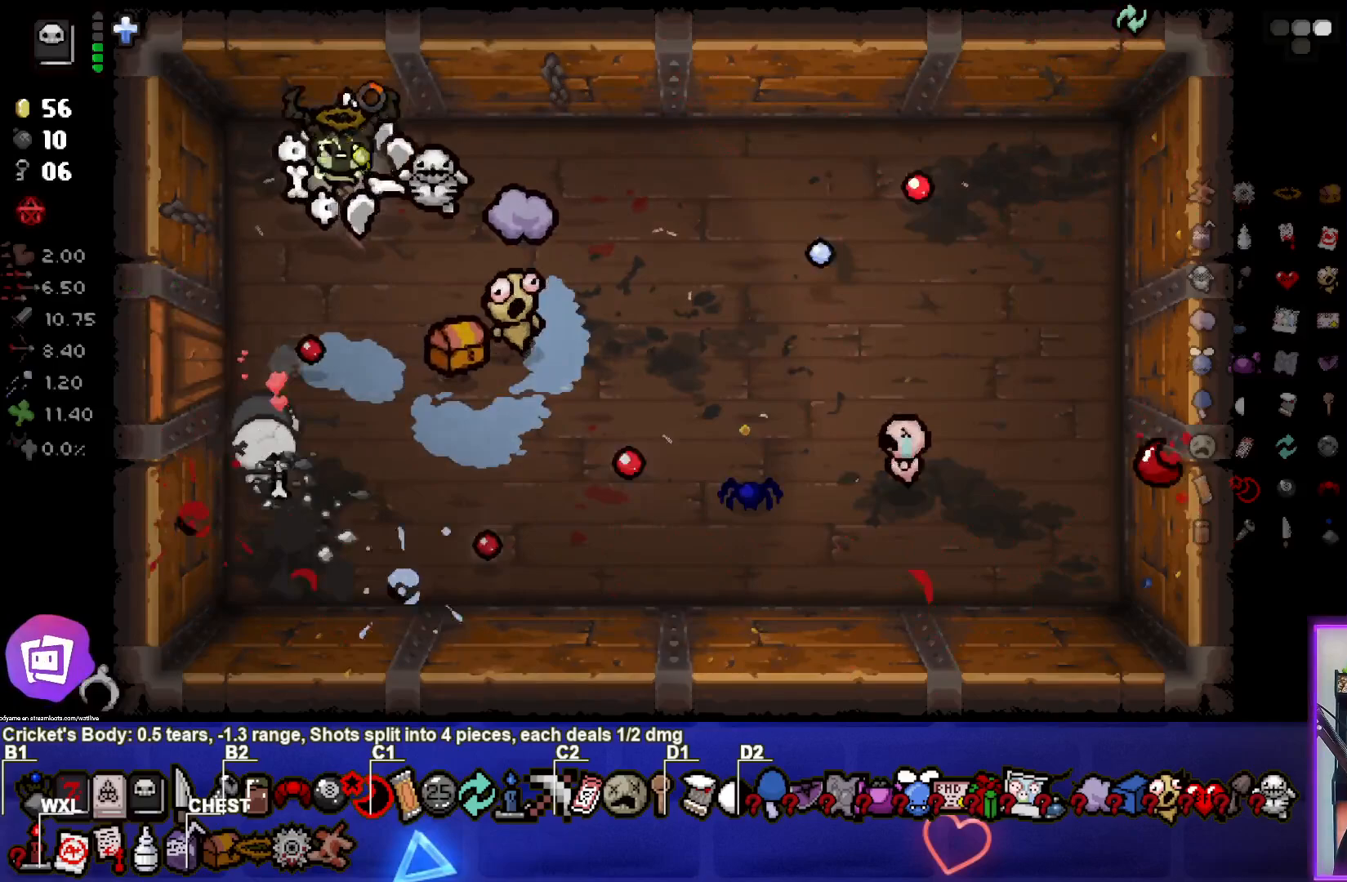
Gameplay with a controller (PlayStation layout); each line is a JSON object with the inputs held at the frame after it. "events" lists button and stick changes between this image and that frame as [ms after this image, input, new state], when the widget could be followed in between.
{"buttons": [], "left_stick": "down", "right_stick": "down", "events": [[83, "left_stick", "right"], [400, "left_stick", "center"], [500, "left_stick", "down"]]}
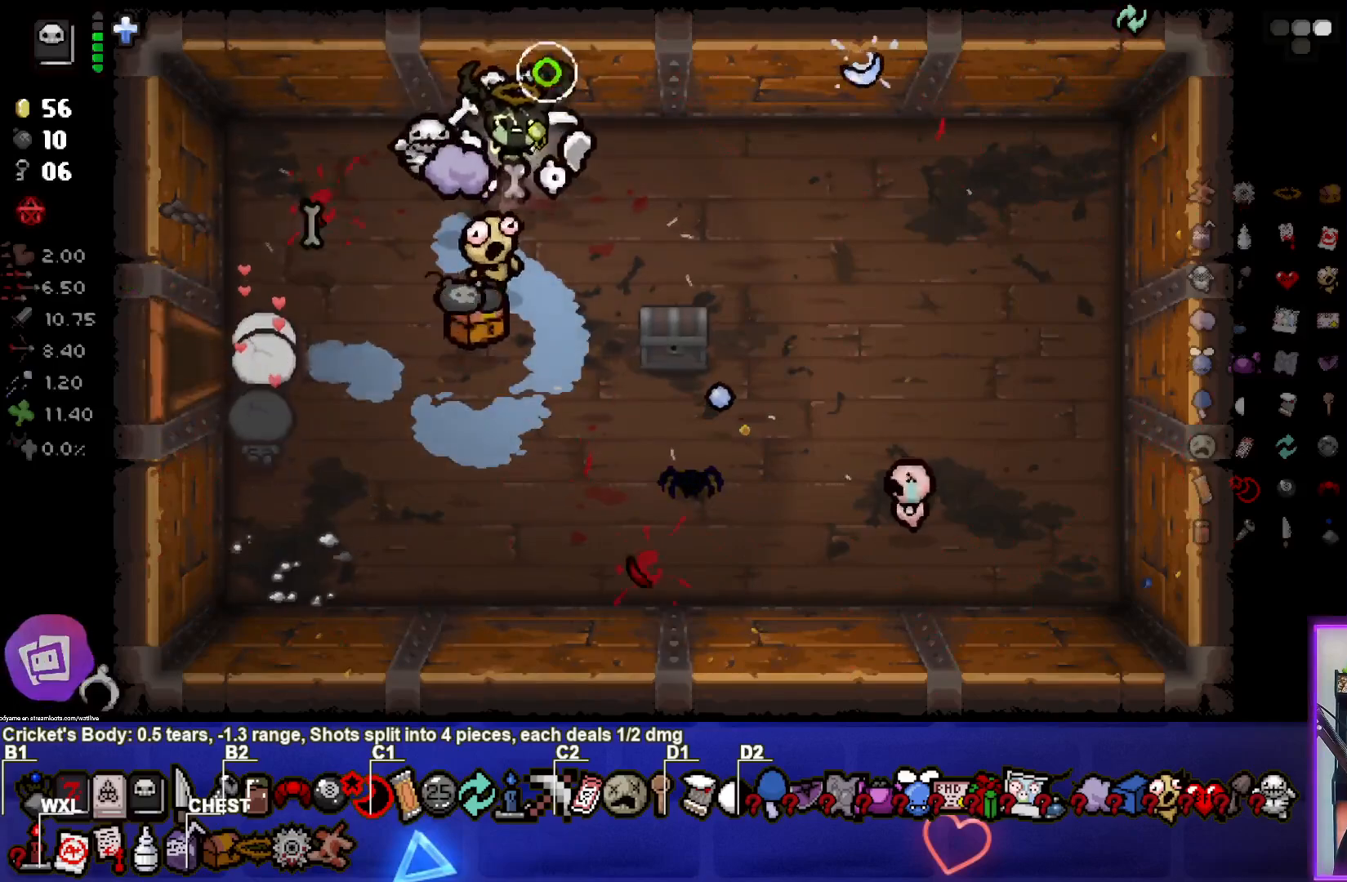
{"buttons": [], "left_stick": "center", "right_stick": "center", "events": [[133, "right_stick", "center"], [183, "left_stick", "center"], [300, "left_stick", "down"], [367, "left_stick", "down-right"], [467, "left_stick", "center"]]}
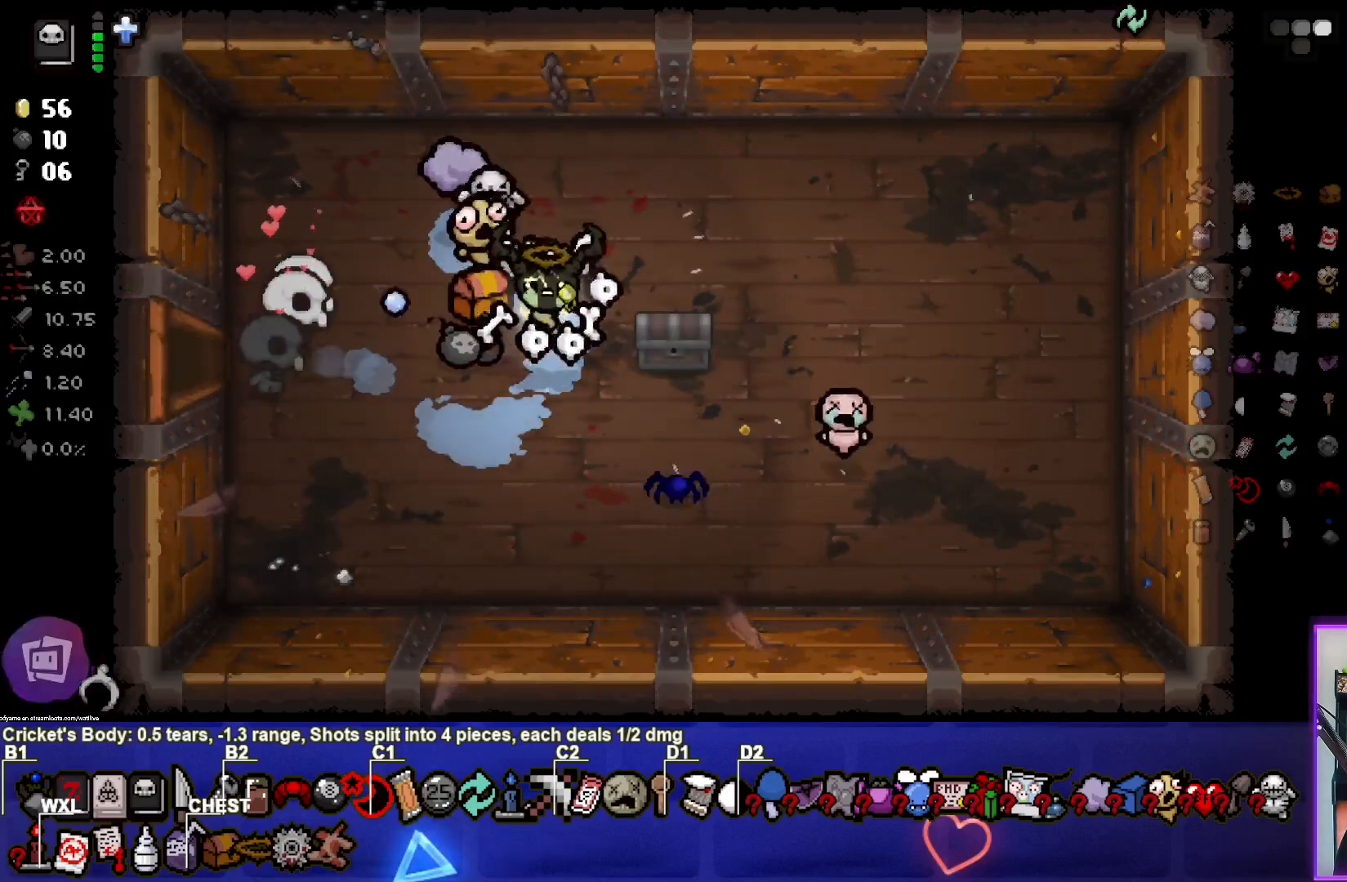
{"buttons": [], "left_stick": "left", "right_stick": "center", "events": [[150, "left_stick", "right"], [317, "left_stick", "center"], [400, "left_stick", "left"]]}
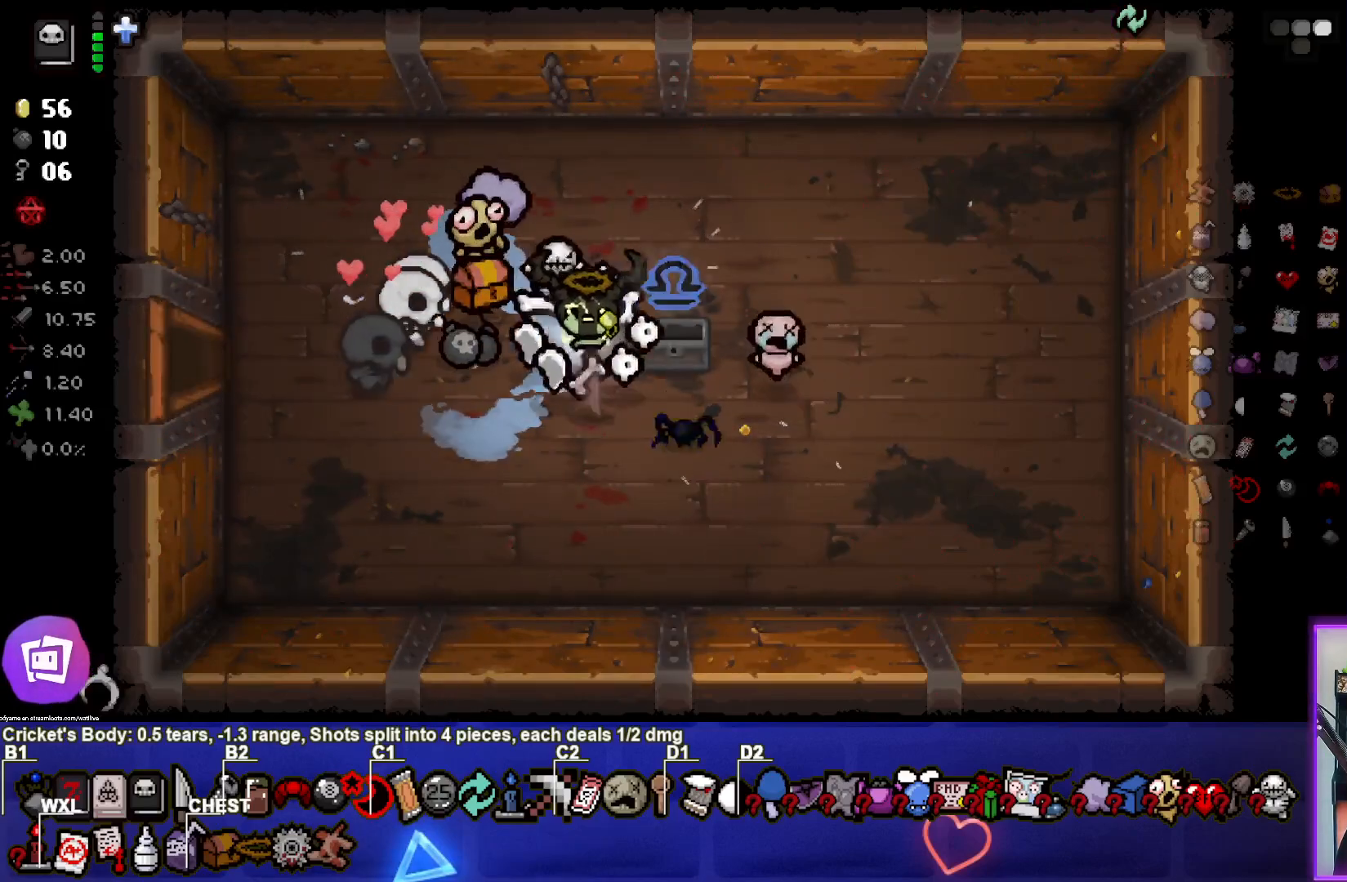
{"buttons": [], "left_stick": "right", "right_stick": "center", "events": [[50, "left_stick", "center"], [183, "left_stick", "left"], [350, "left_stick", "right"]]}
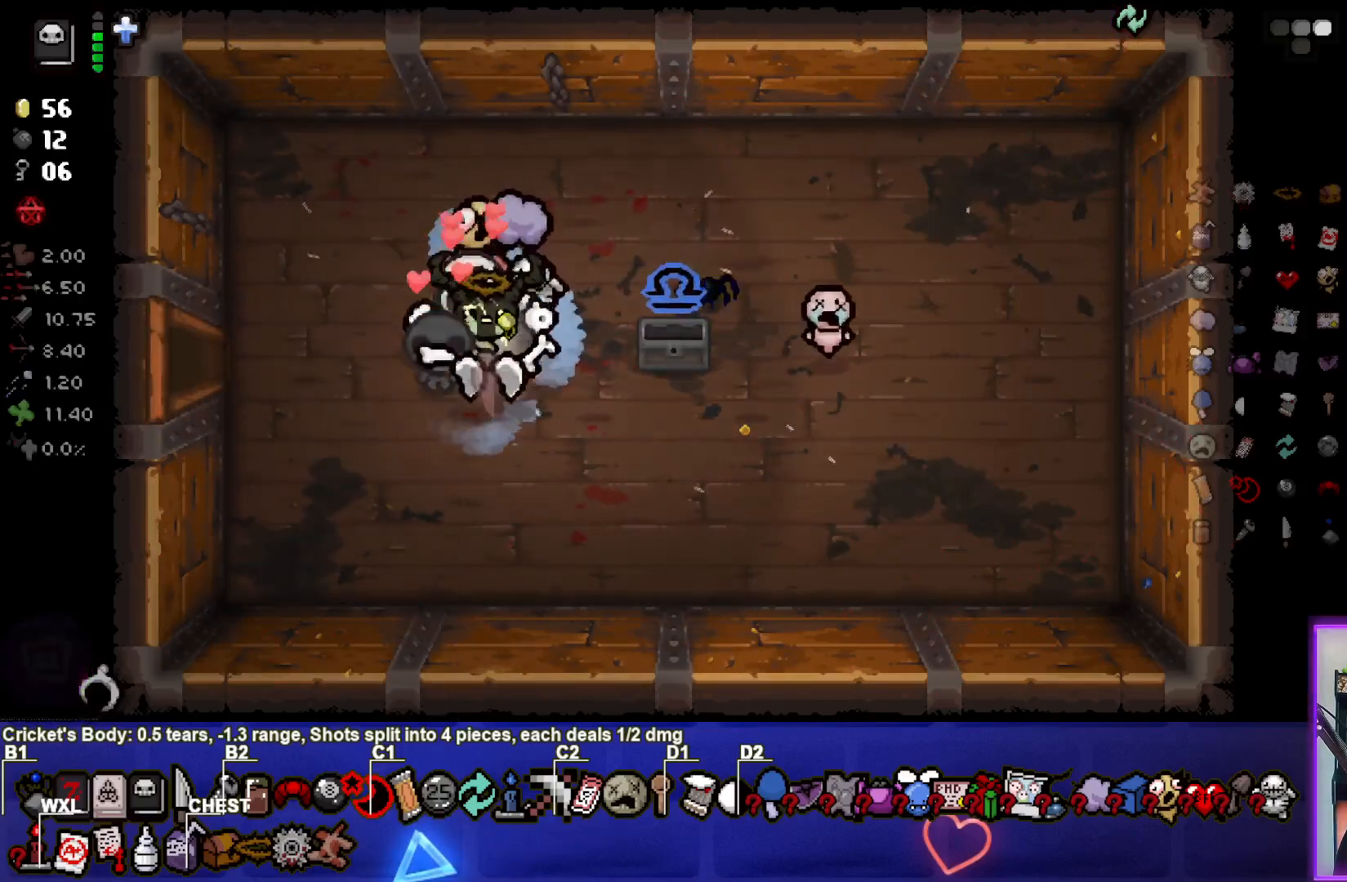
{"buttons": [], "left_stick": "left", "right_stick": "center", "events": [[17, "left_stick", "center"], [67, "left_stick", "left"]]}
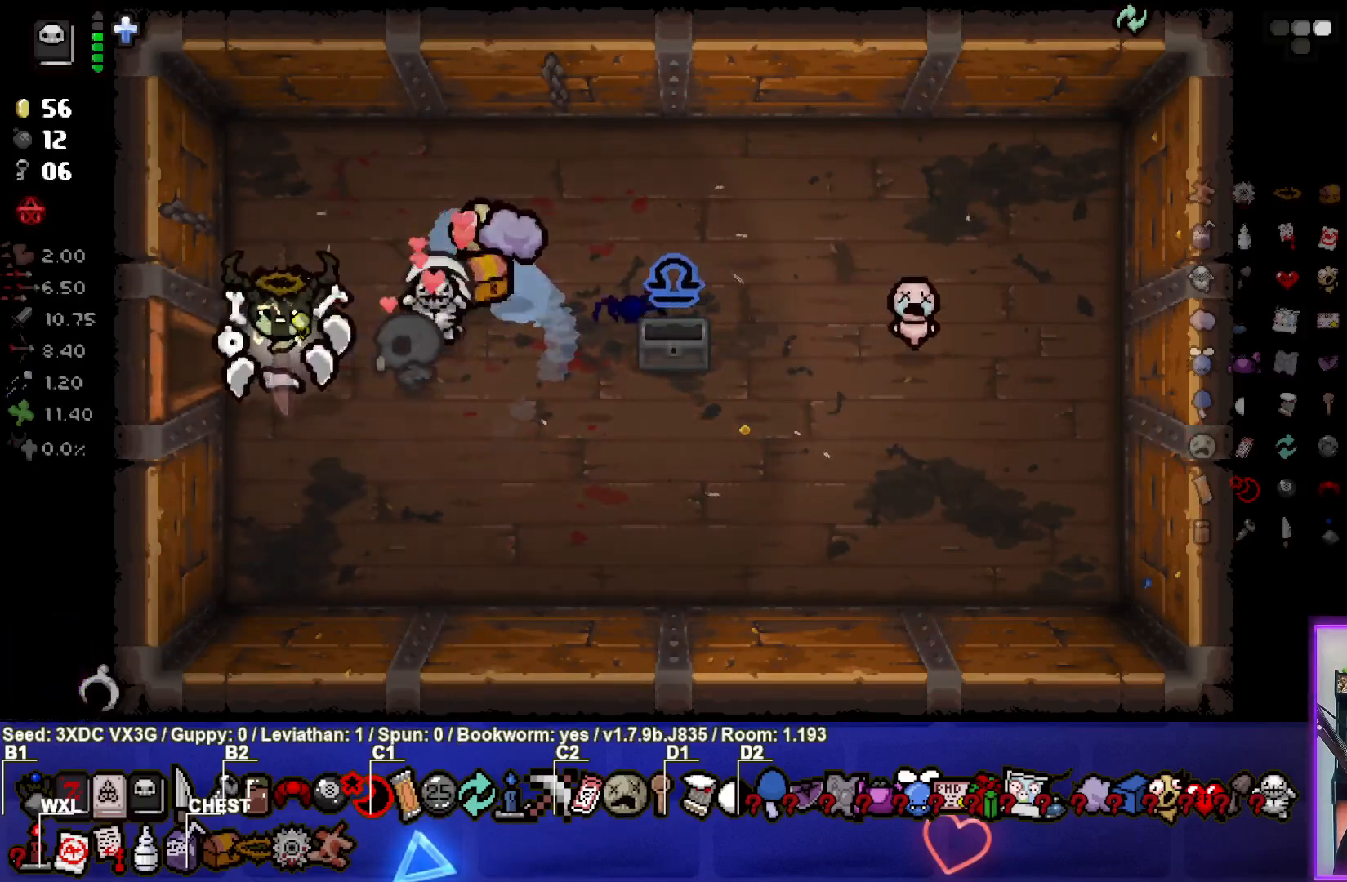
{"buttons": [], "left_stick": "left", "right_stick": "center", "events": []}
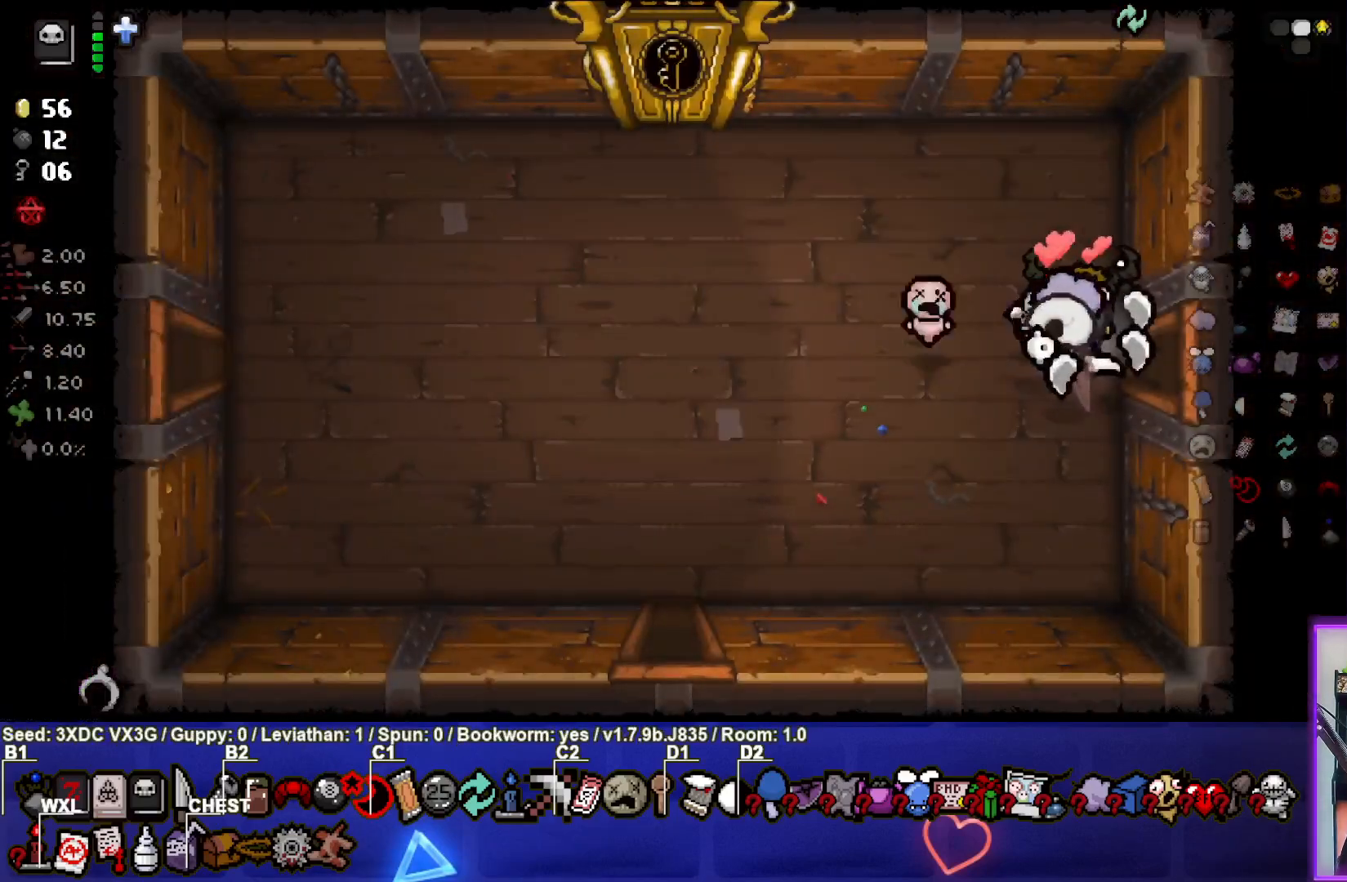
{"buttons": [], "left_stick": "left", "right_stick": "center", "events": []}
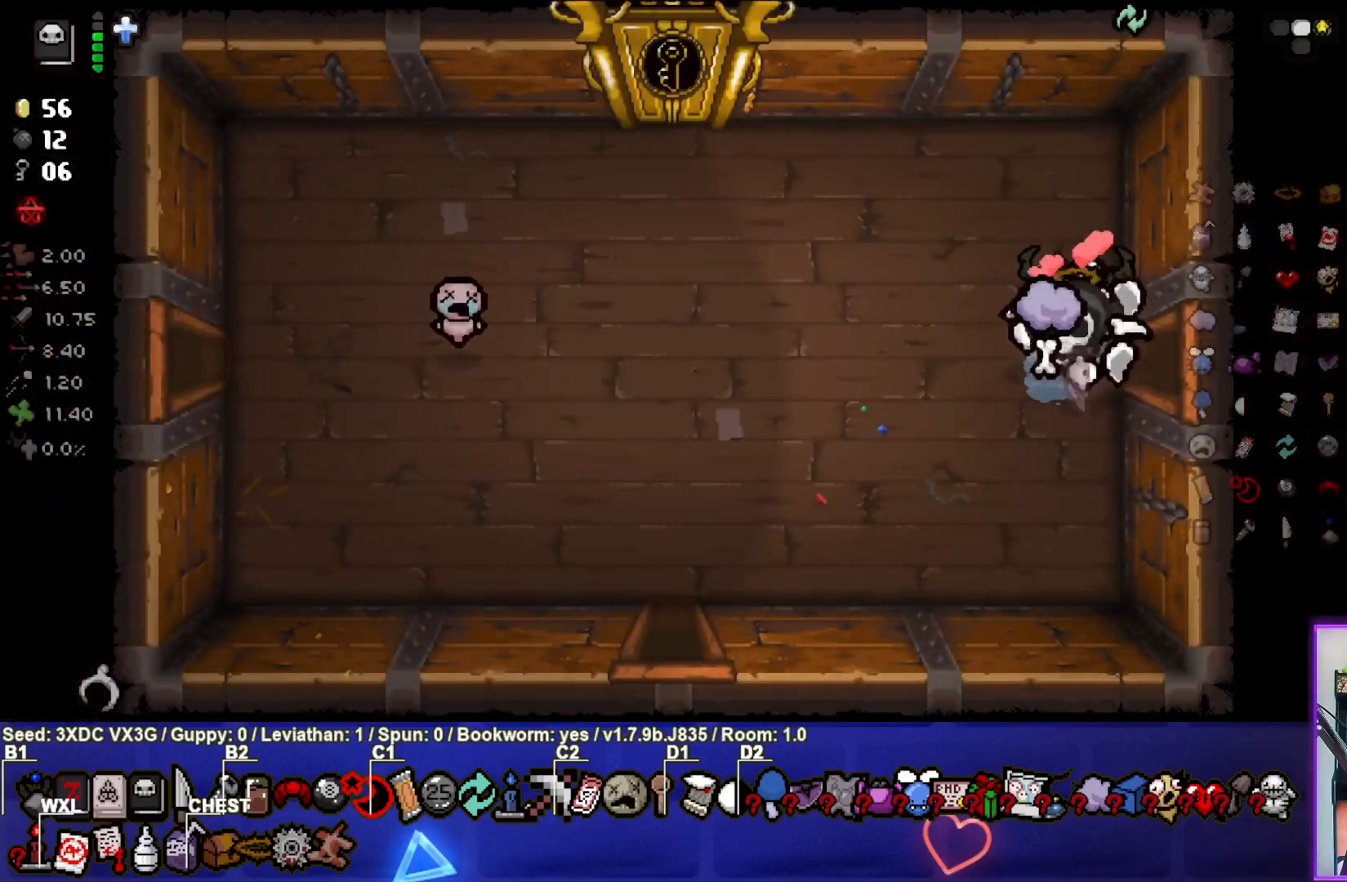
{"buttons": [], "left_stick": "down-left", "right_stick": "center", "events": [[500, "left_stick", "down-left"]]}
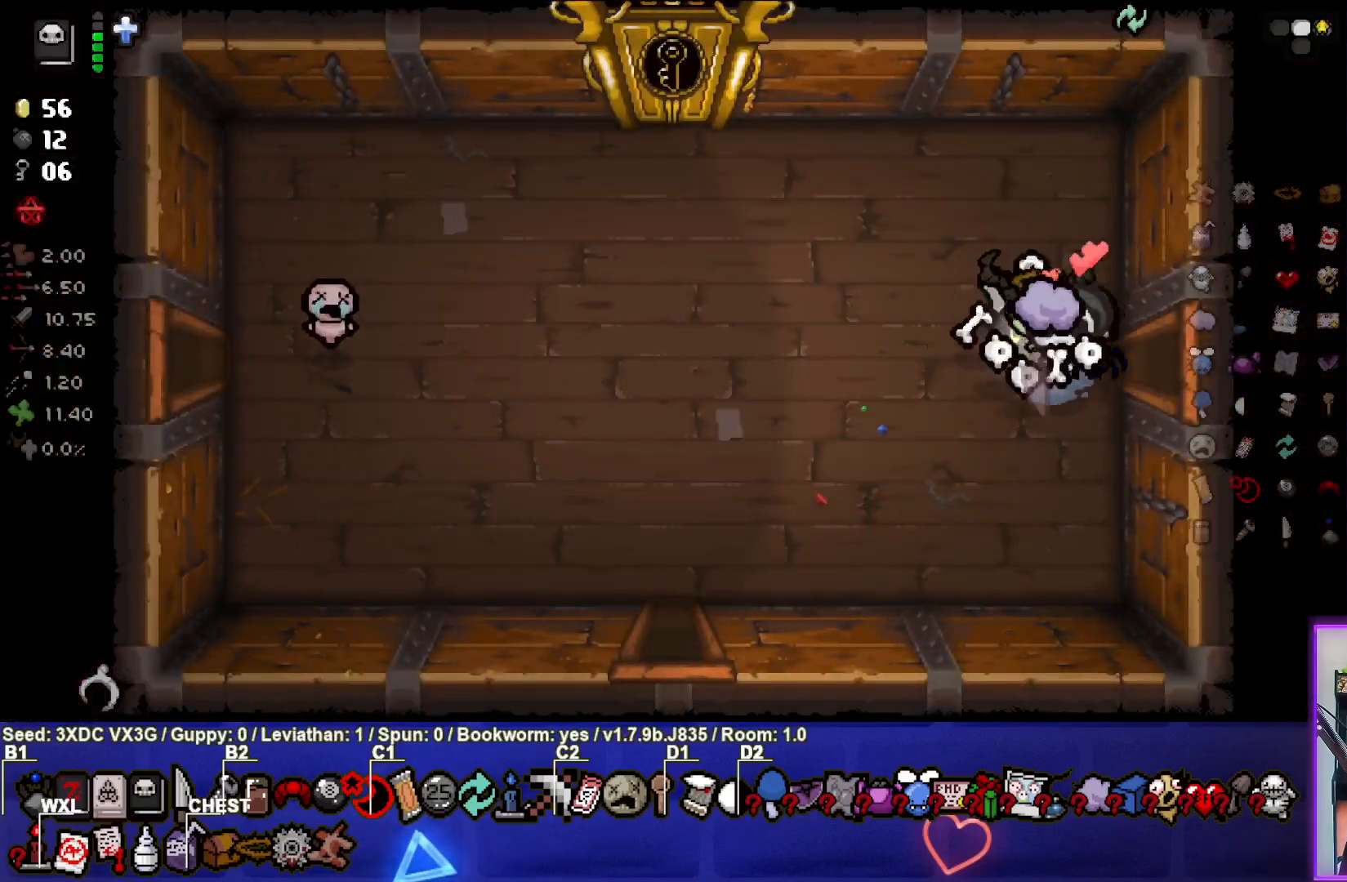
{"buttons": [], "left_stick": "down-left", "right_stick": "center", "events": []}
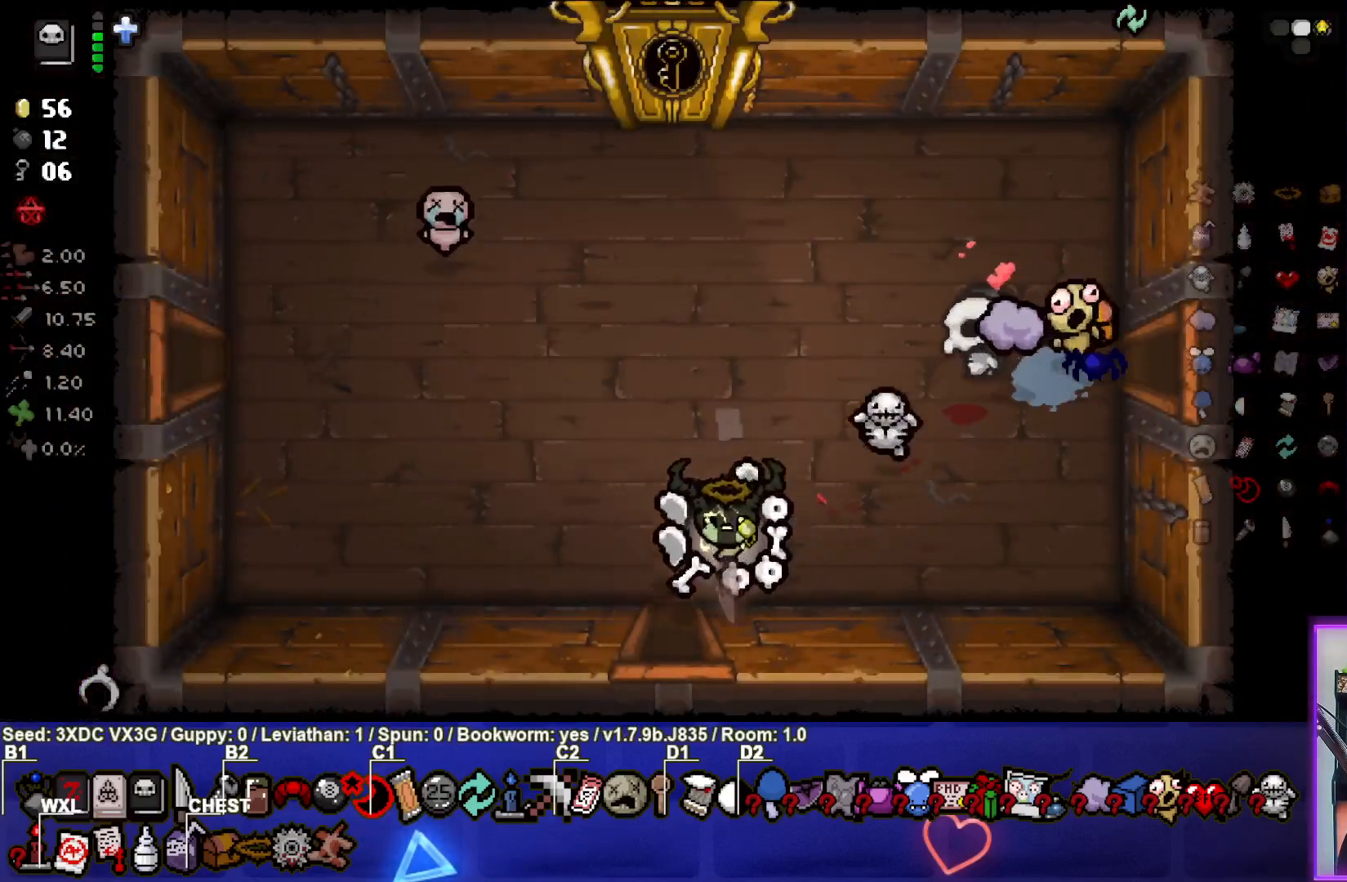
{"buttons": [], "left_stick": "center", "right_stick": "down", "events": [[50, "left_stick", "down"], [300, "left_stick", "center"], [500, "right_stick", "down"]]}
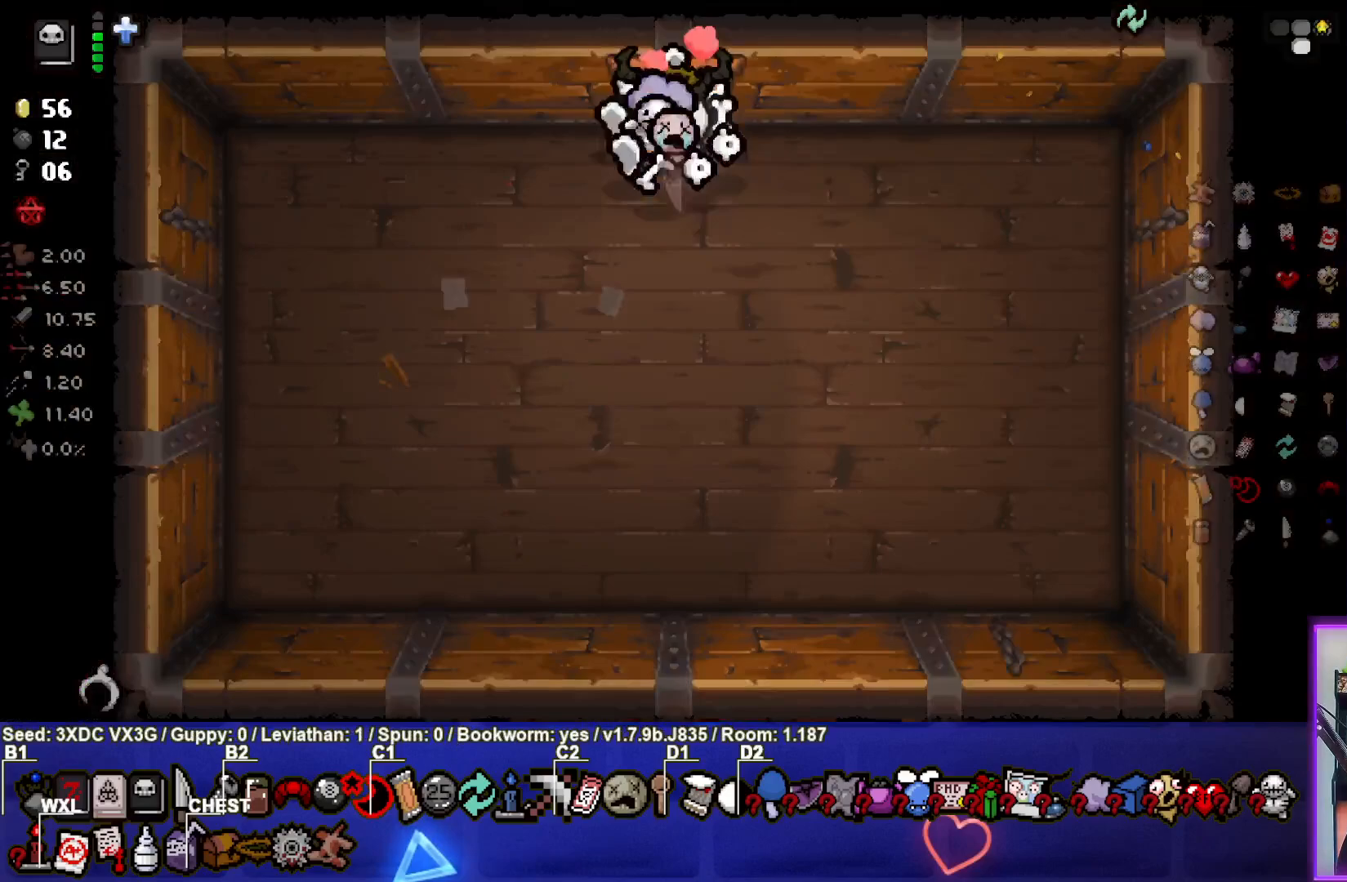
{"buttons": [], "left_stick": "center", "right_stick": "down", "events": []}
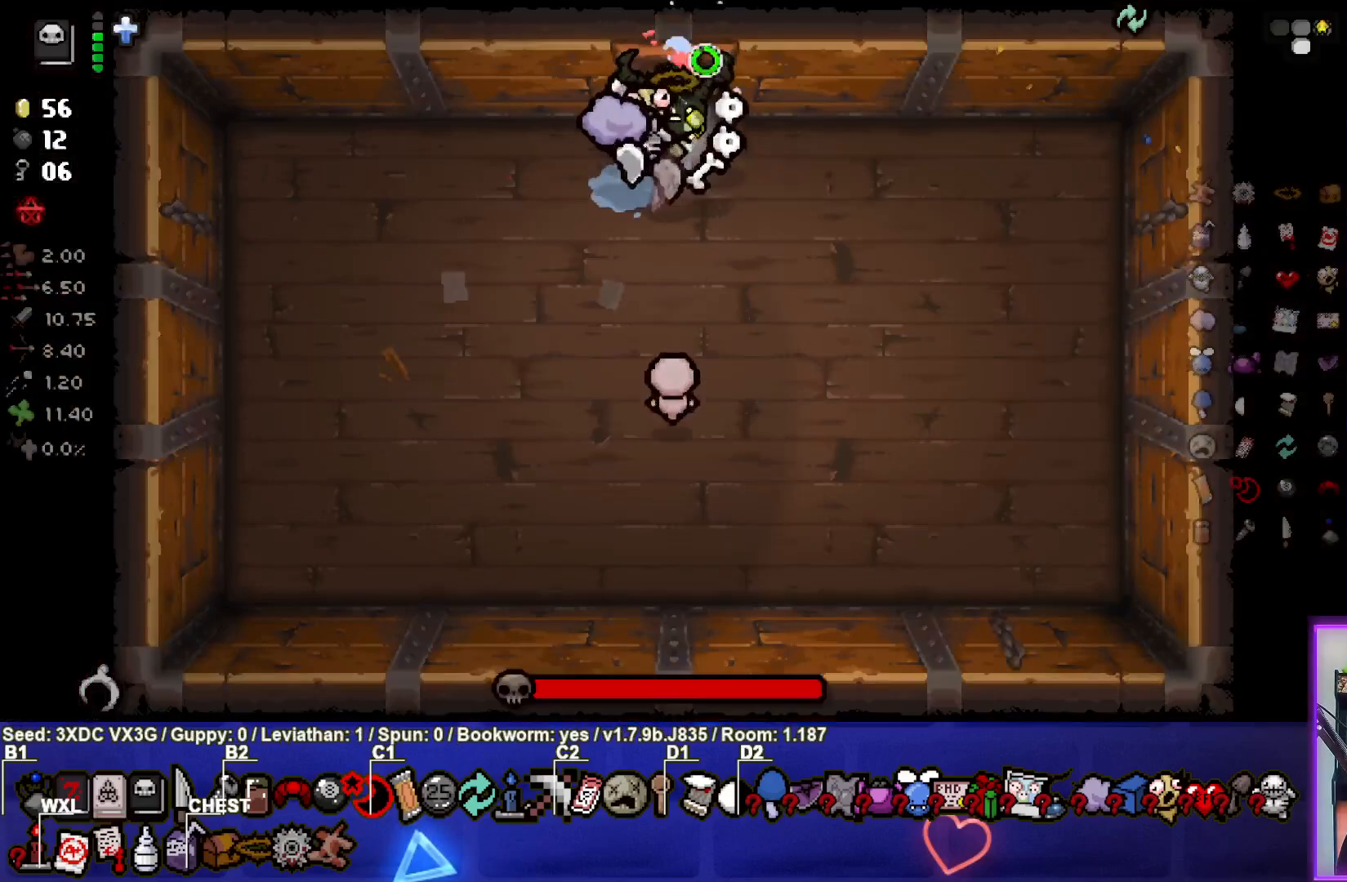
{"buttons": [], "left_stick": "center", "right_stick": "center", "events": [[17, "right_stick", "center"]]}
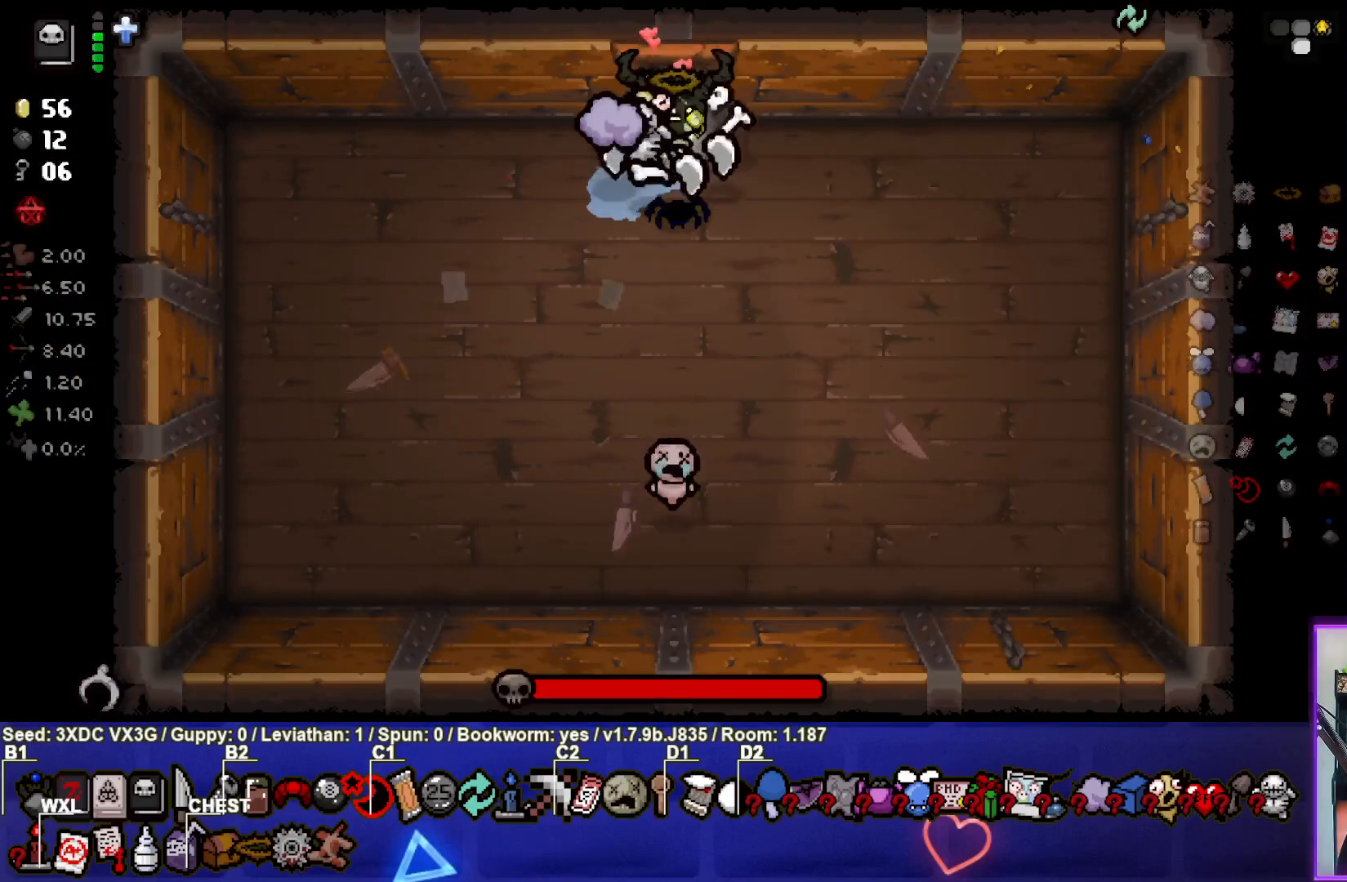
{"buttons": [], "left_stick": "center", "right_stick": "down", "events": [[500, "right_stick", "down"]]}
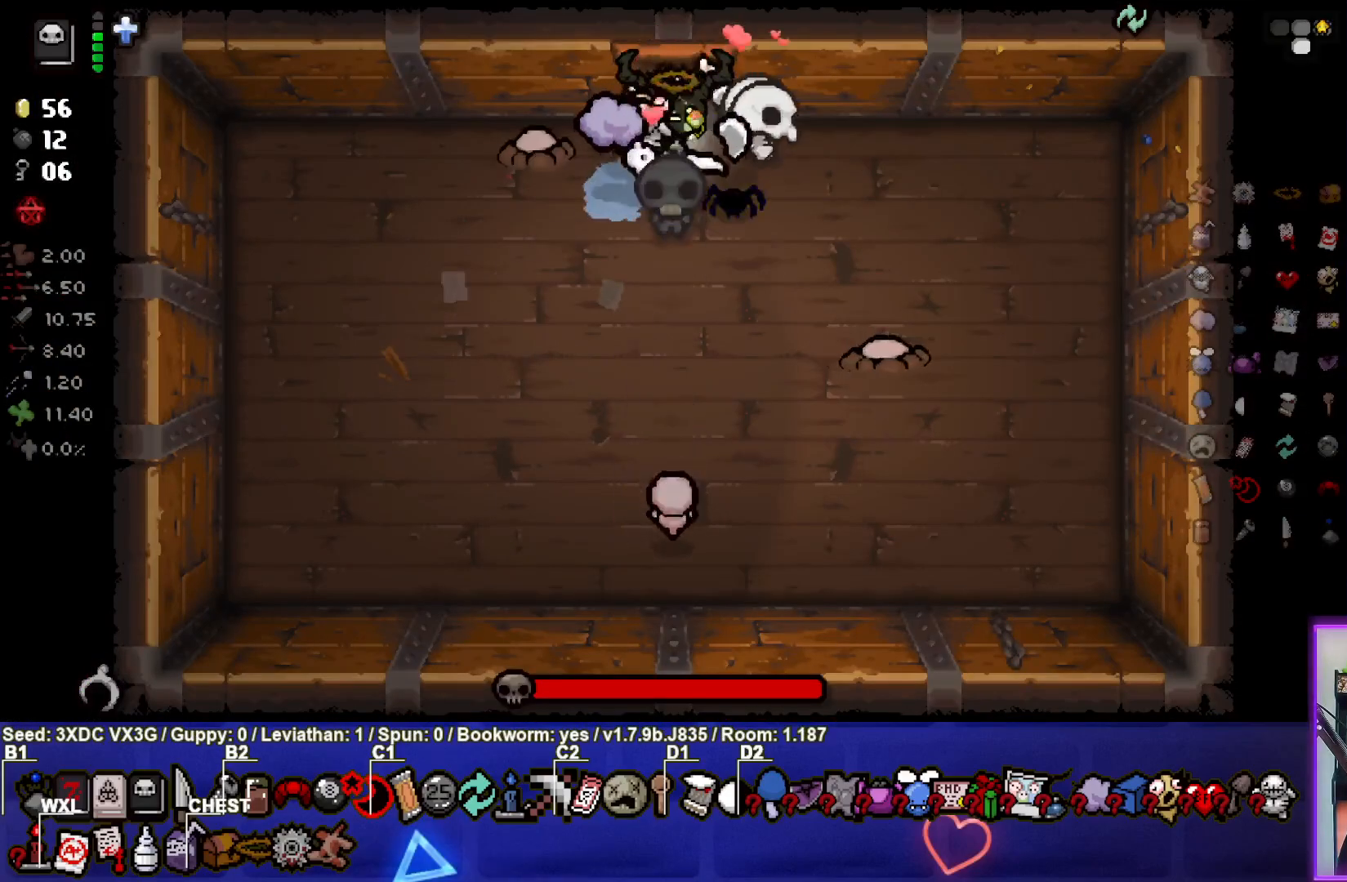
{"buttons": [], "left_stick": "right", "right_stick": "center", "events": [[83, "left_stick", "right"], [200, "left_stick", "center"], [267, "left_stick", "right"], [433, "right_stick", "center"]]}
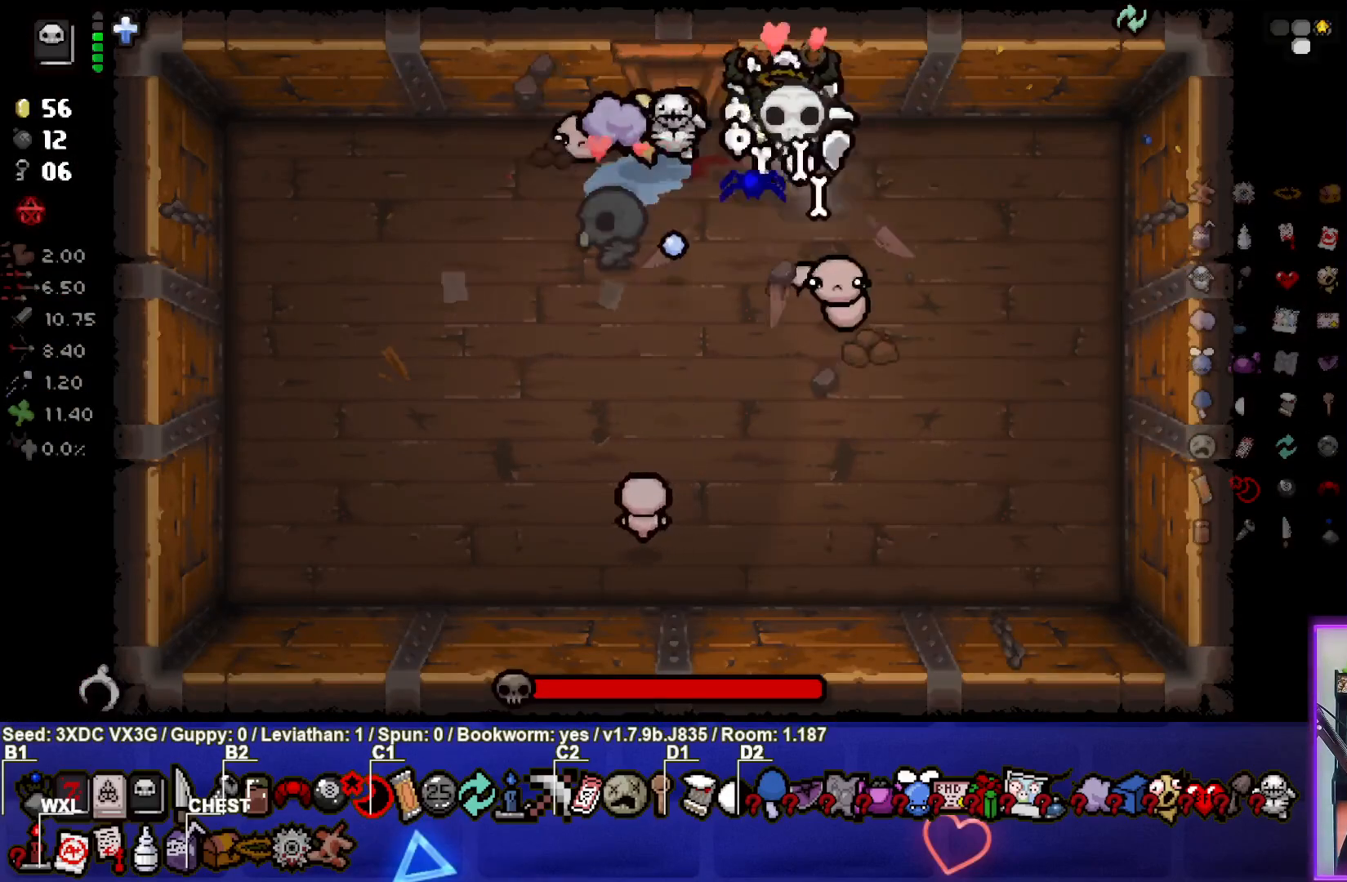
{"buttons": [], "left_stick": "down-right", "right_stick": "left", "events": [[233, "right_stick", "left"], [267, "left_stick", "center"], [333, "left_stick", "down"], [417, "left_stick", "down-right"]]}
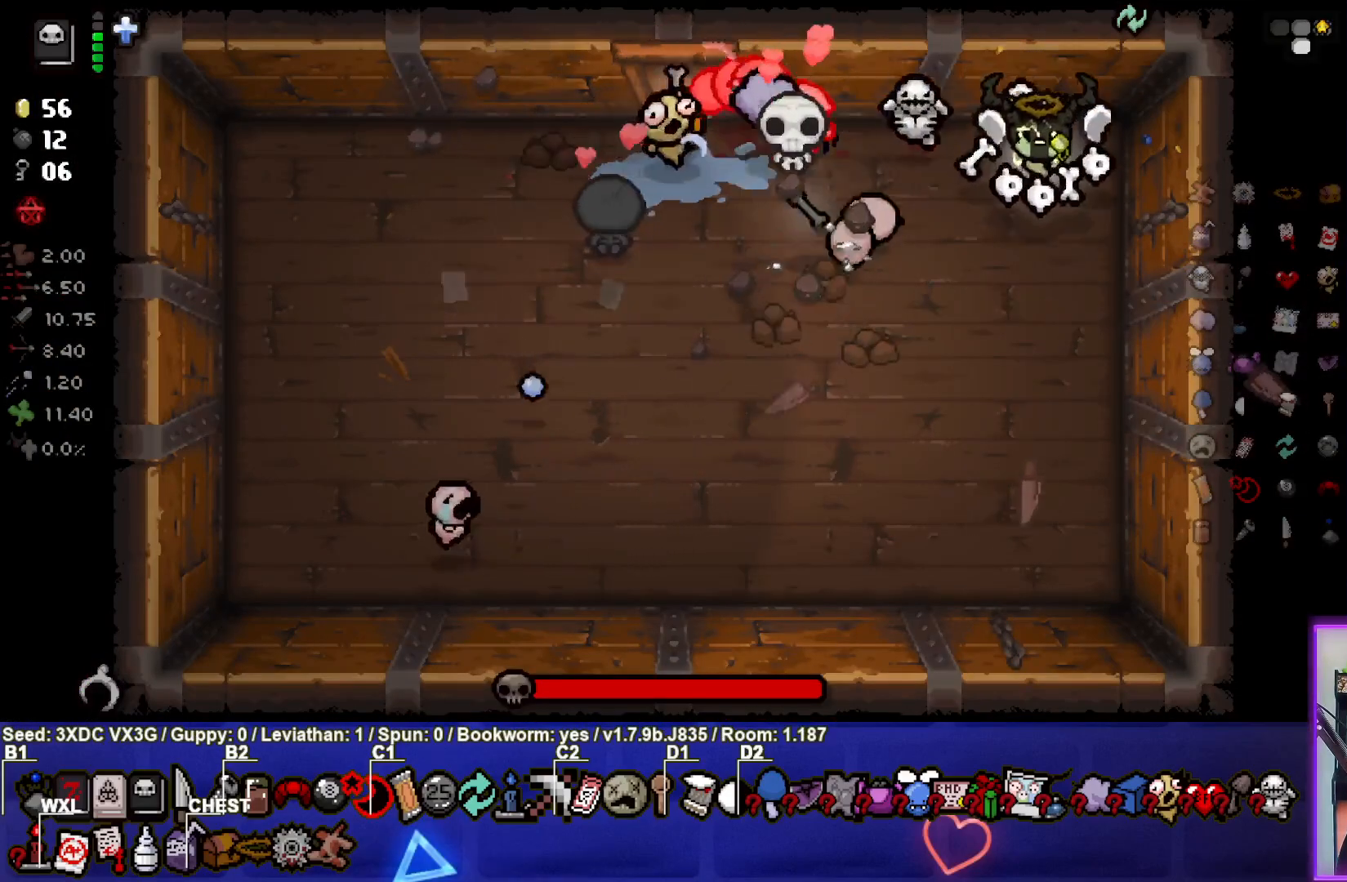
{"buttons": [], "left_stick": "down", "right_stick": "center", "events": [[17, "left_stick", "center"], [117, "left_stick", "down"], [267, "left_stick", "right"], [300, "right_stick", "center"], [367, "left_stick", "down-right"], [500, "left_stick", "down"]]}
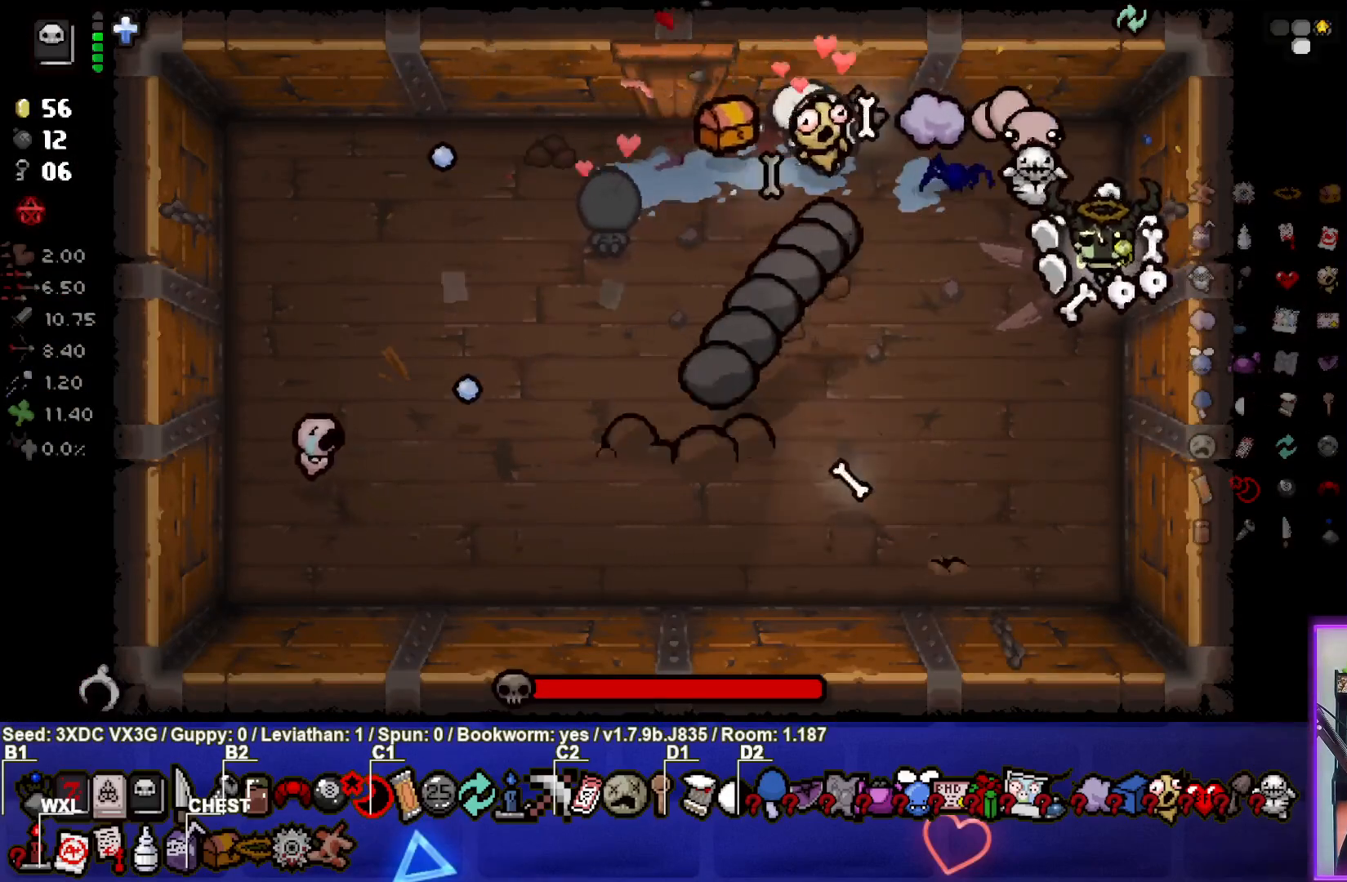
{"buttons": [], "left_stick": "up", "right_stick": "center", "events": [[50, "right_stick", "left"], [117, "left_stick", "center"], [183, "right_stick", "up-left"], [300, "right_stick", "up"], [500, "left_stick", "up"], [500, "right_stick", "center"]]}
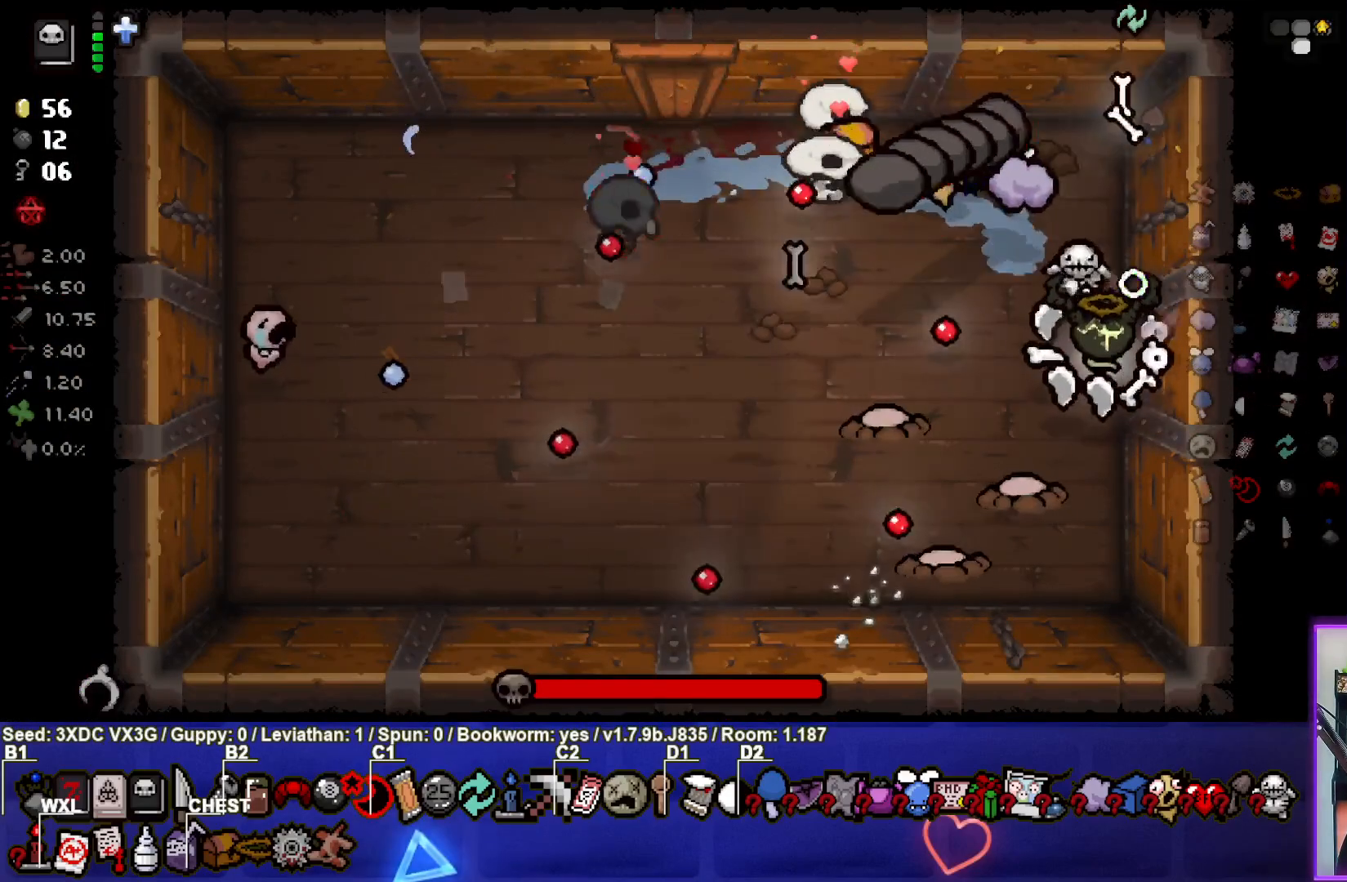
{"buttons": [], "left_stick": "left", "right_stick": "left", "events": [[183, "left_stick", "center"], [267, "right_stick", "left"], [317, "left_stick", "left"]]}
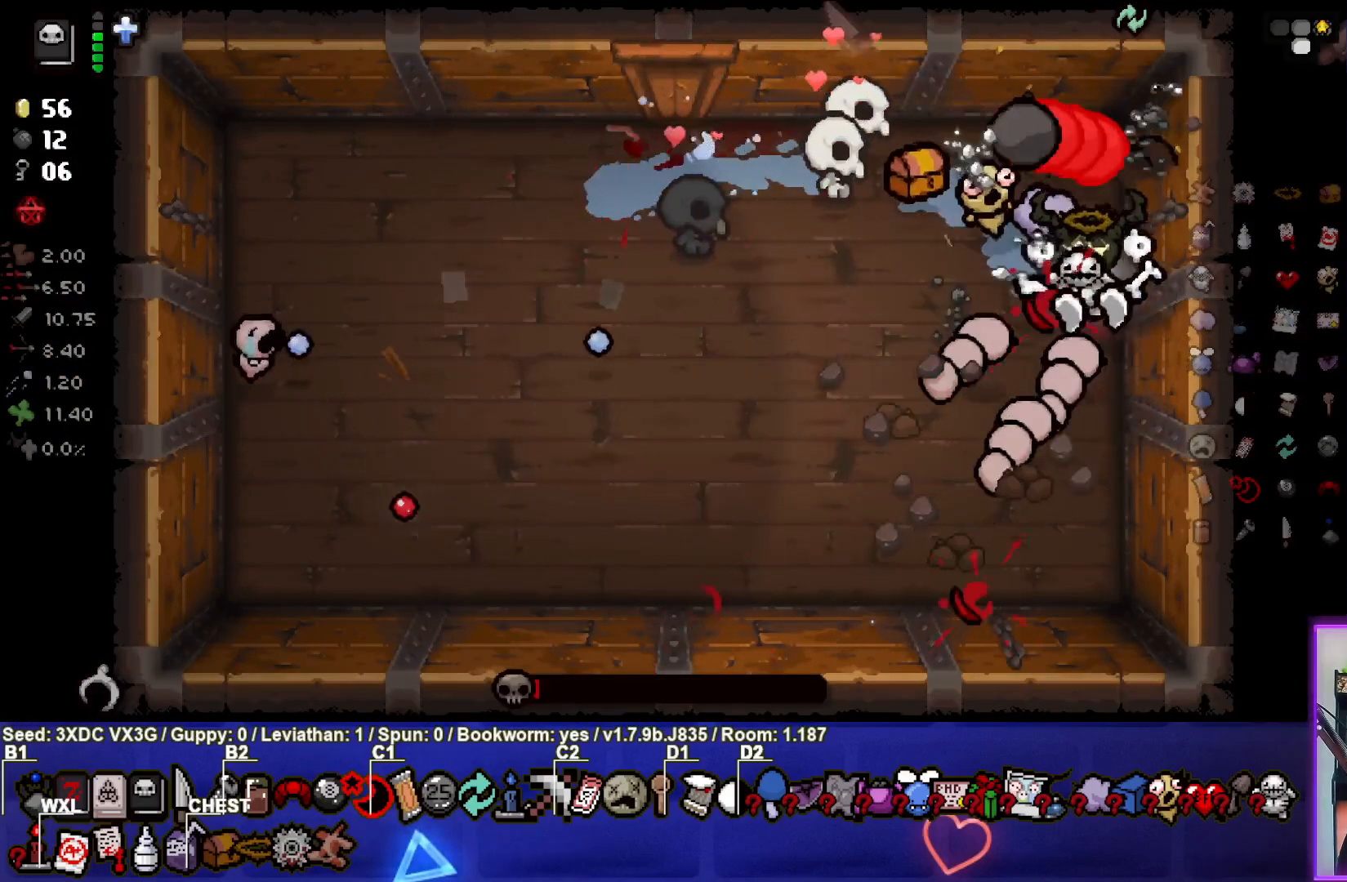
{"buttons": [], "left_stick": "down-left", "right_stick": "down-left", "events": [[117, "right_stick", "down-left"], [467, "left_stick", "down-left"]]}
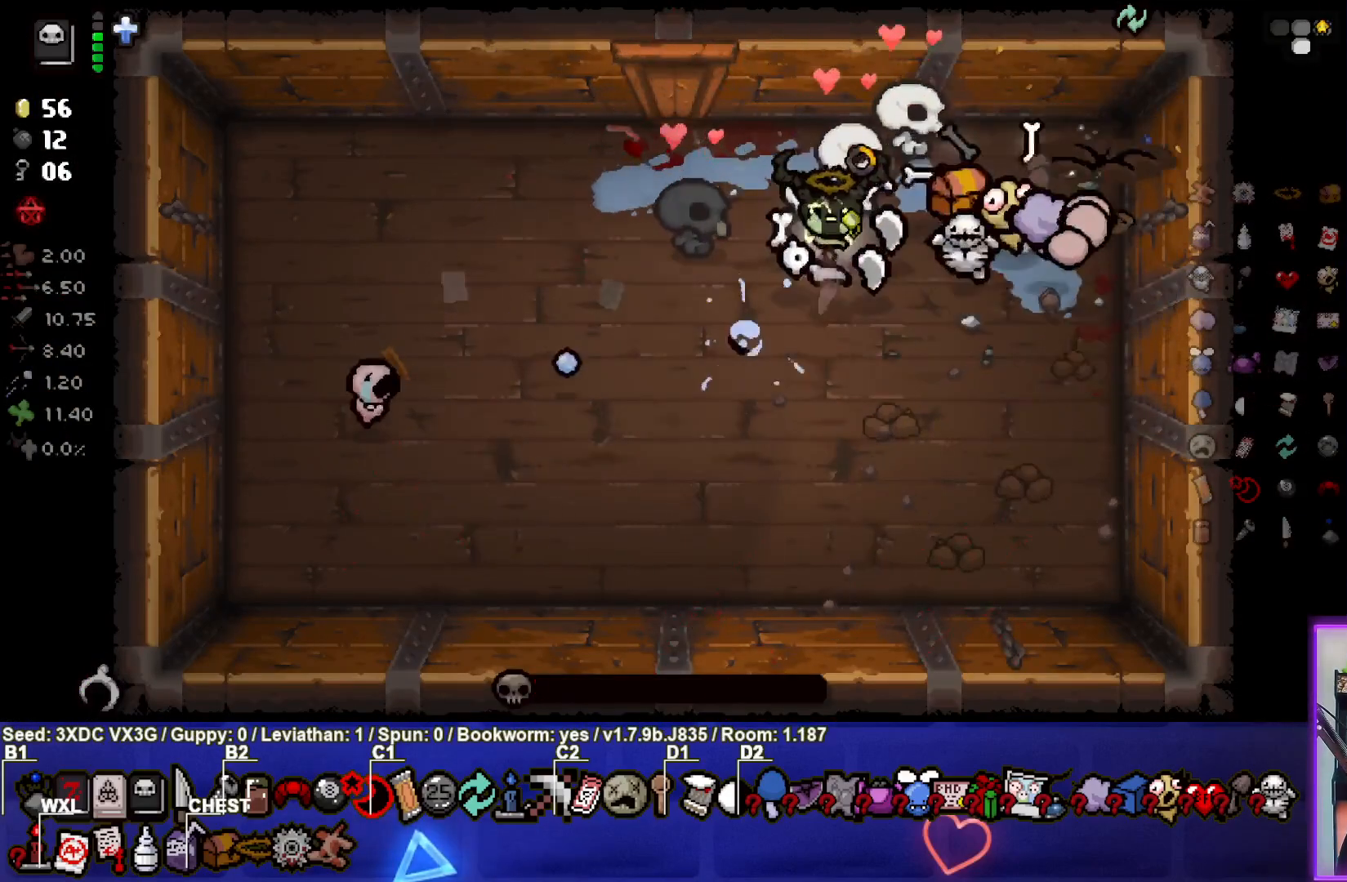
{"buttons": [], "left_stick": "left", "right_stick": "center", "events": [[17, "right_stick", "right"], [217, "right_stick", "center"], [433, "left_stick", "left"]]}
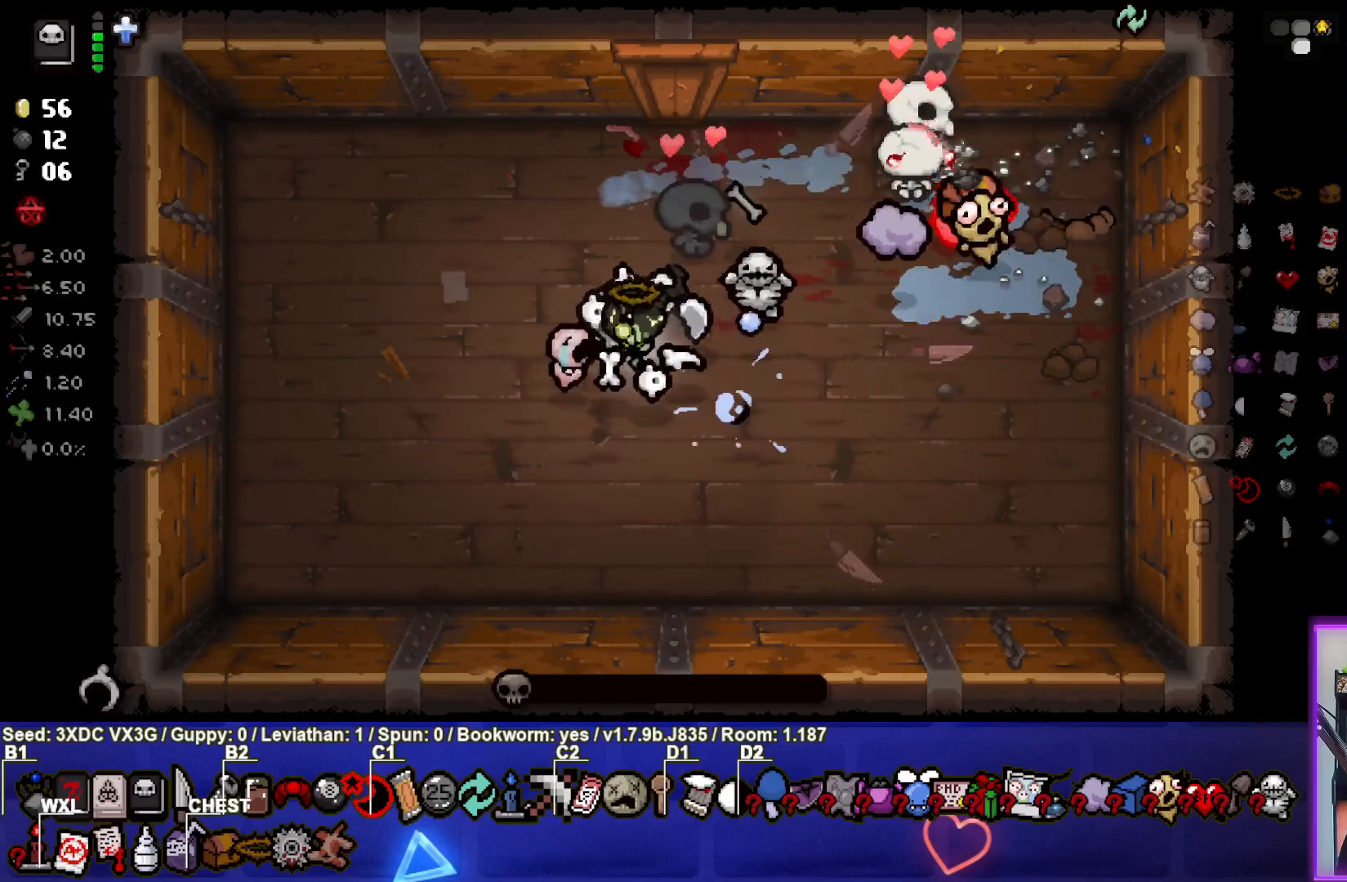
{"buttons": [], "left_stick": "left", "right_stick": "right", "events": [[183, "left_stick", "center"], [233, "right_stick", "right"], [383, "left_stick", "left"]]}
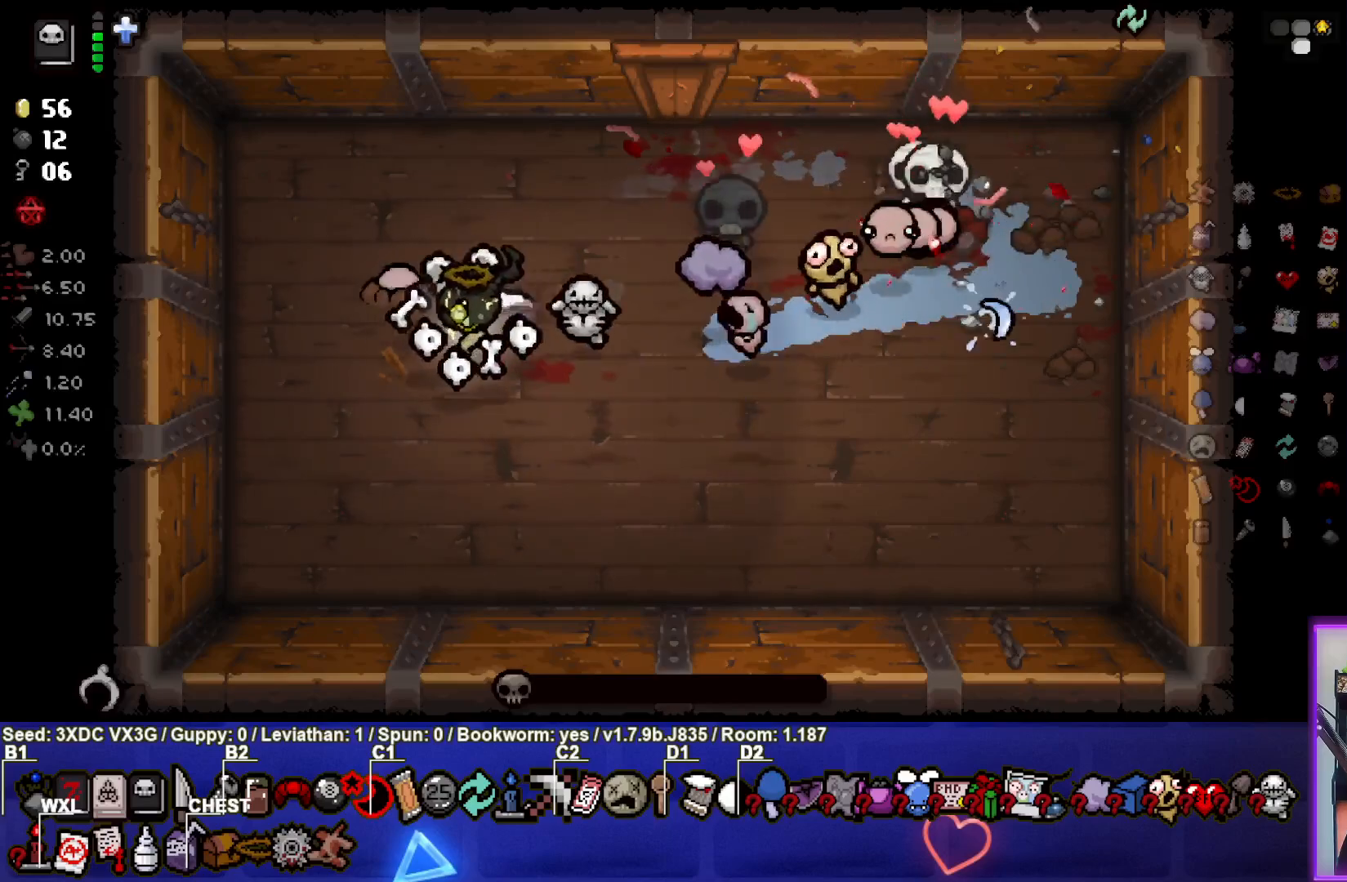
{"buttons": [], "left_stick": "center", "right_stick": "center", "events": [[83, "left_stick", "center"], [167, "left_stick", "down-right"], [250, "left_stick", "down"], [283, "right_stick", "up-right"], [467, "left_stick", "center"], [467, "right_stick", "center"]]}
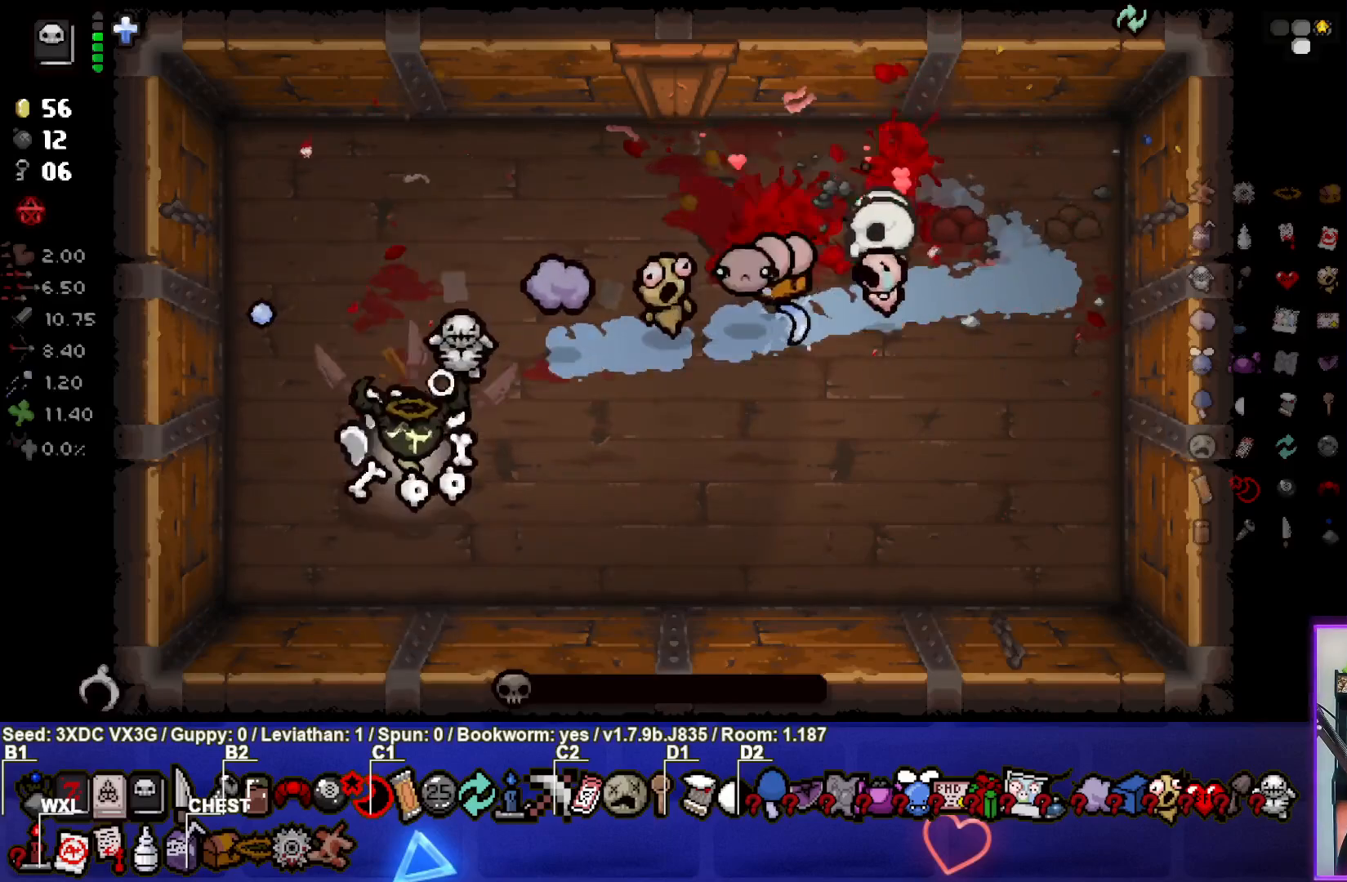
{"buttons": [], "left_stick": "up-left", "right_stick": "center", "events": [[83, "left_stick", "left"], [250, "left_stick", "center"], [417, "left_stick", "up-left"]]}
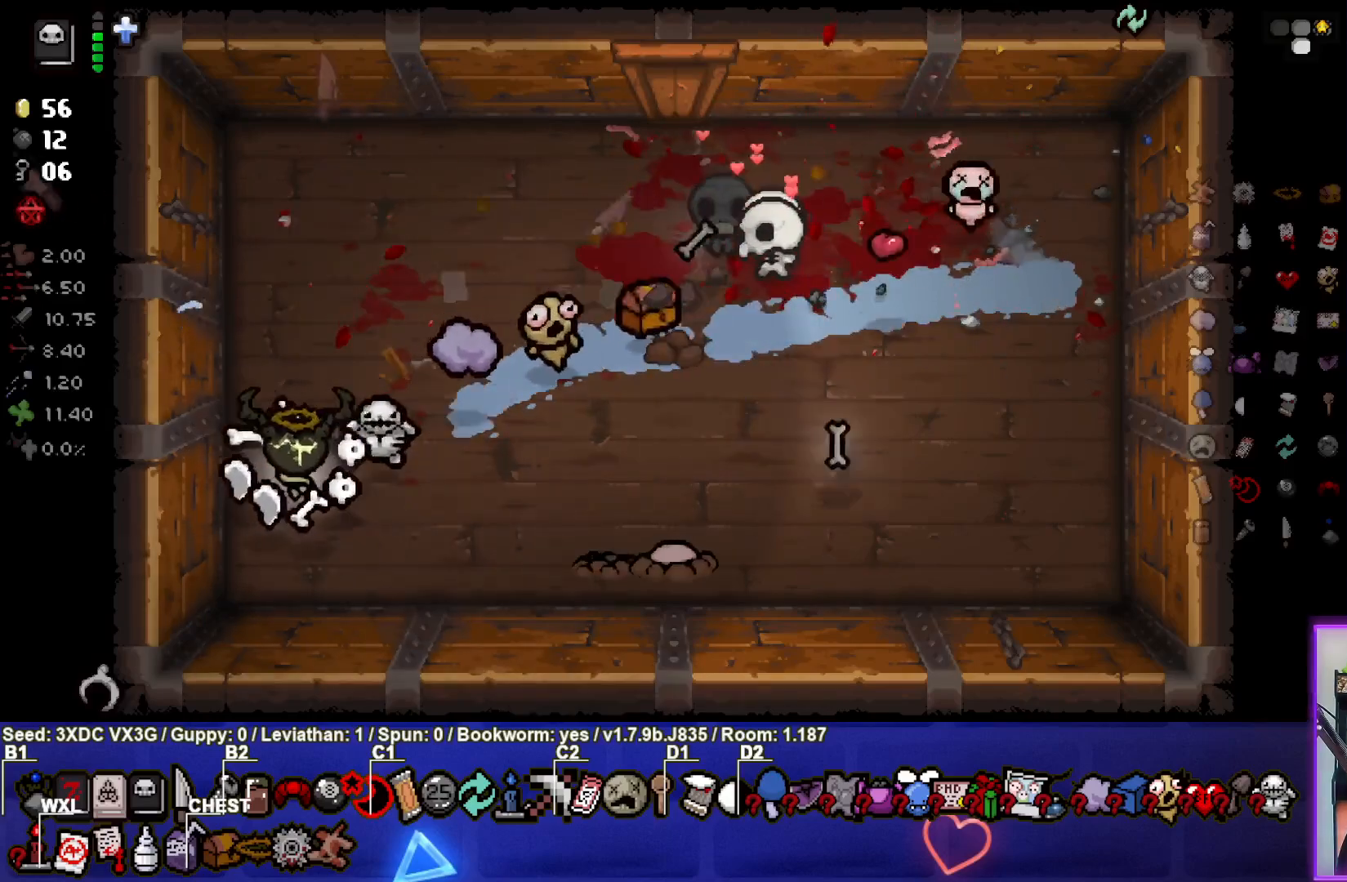
{"buttons": [], "left_stick": "down-right", "right_stick": "right", "events": [[67, "left_stick", "center"], [167, "left_stick", "down"], [167, "right_stick", "right"], [350, "left_stick", "center"], [433, "left_stick", "down-right"]]}
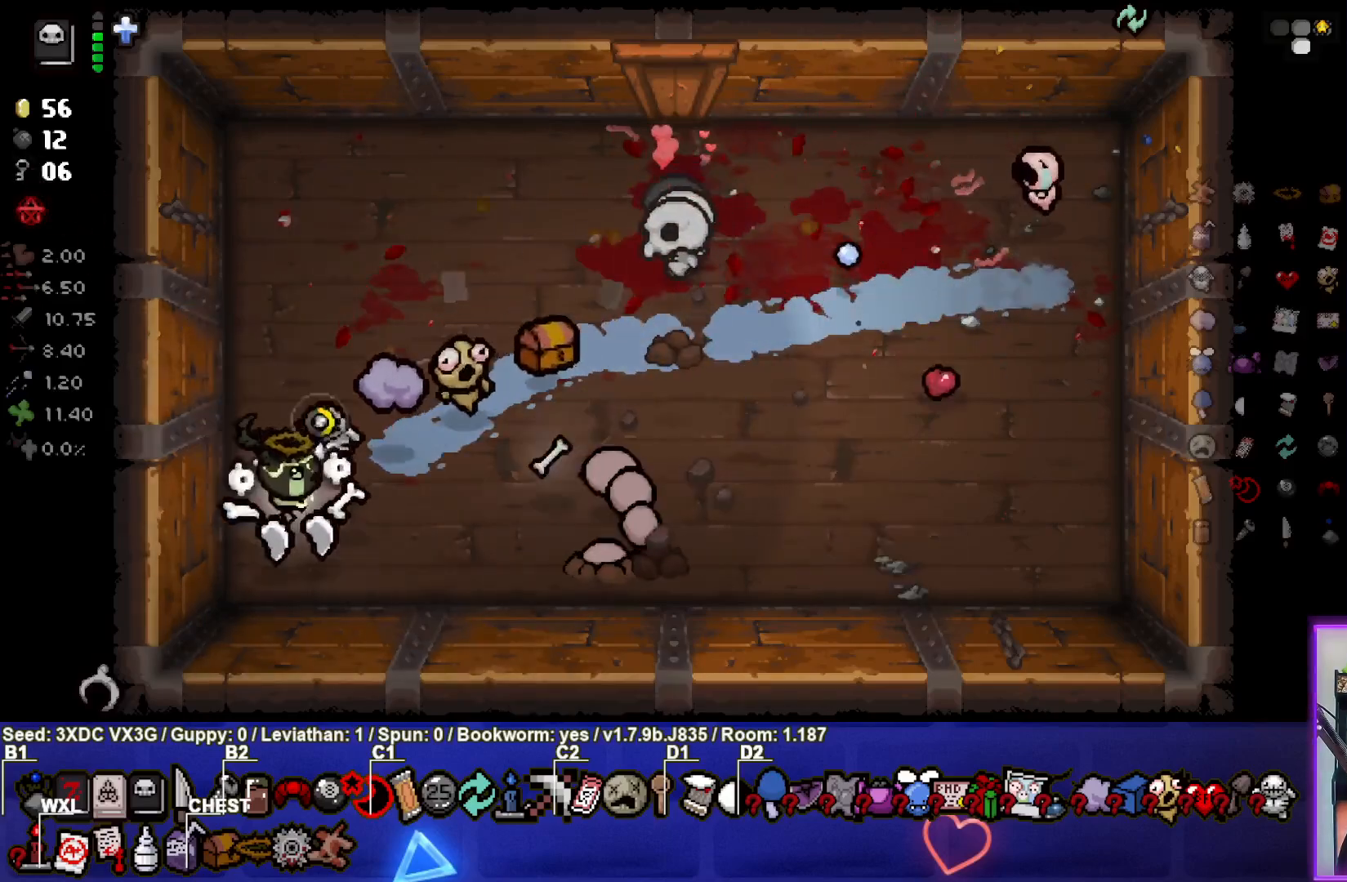
{"buttons": [], "left_stick": "up-left", "right_stick": "center", "events": [[117, "left_stick", "up-left"], [117, "right_stick", "center"]]}
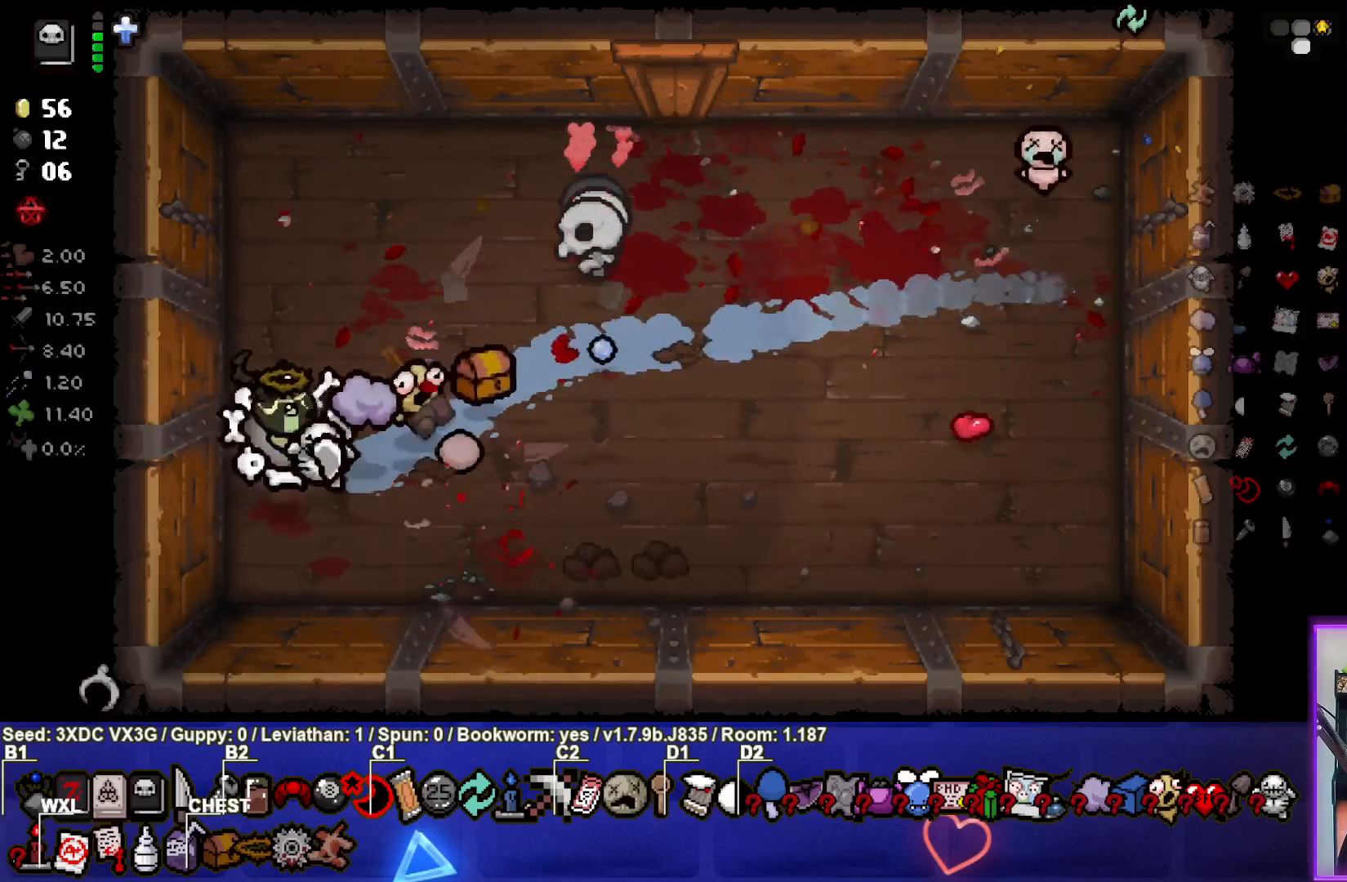
{"buttons": [], "left_stick": "center", "right_stick": "center", "events": [[300, "left_stick", "up"], [467, "left_stick", "center"]]}
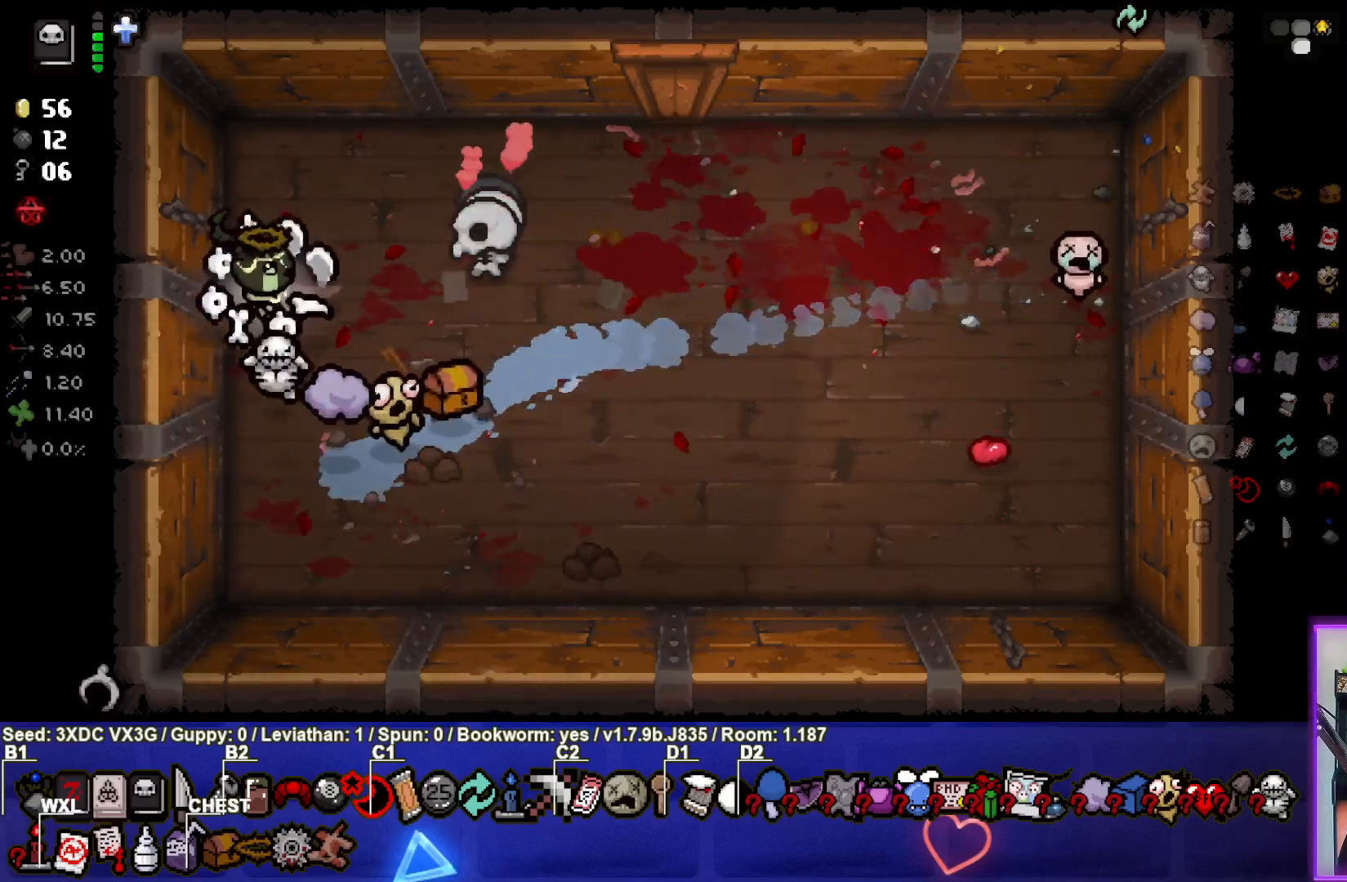
{"buttons": [], "left_stick": "center", "right_stick": "center", "events": []}
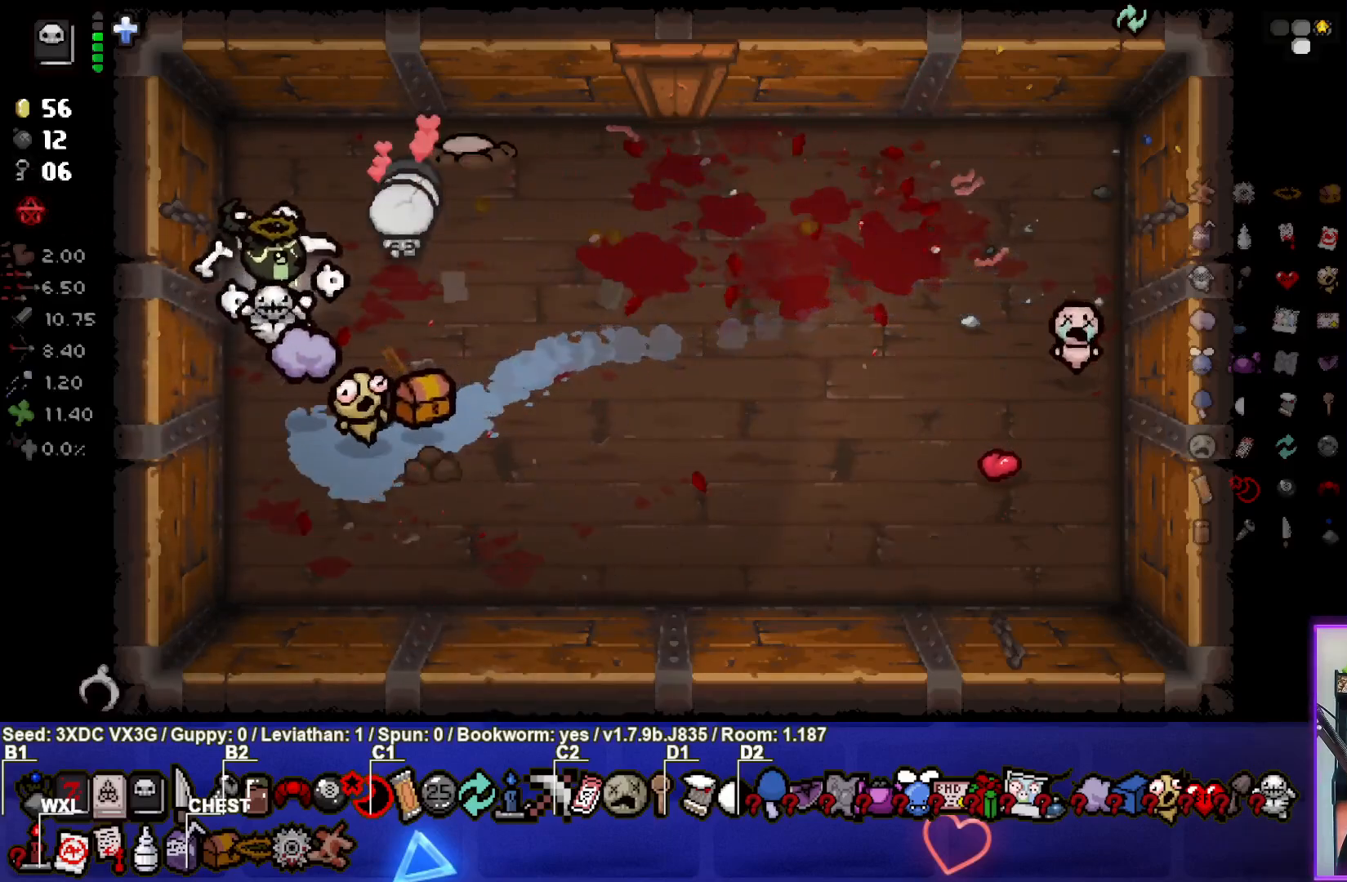
{"buttons": [], "left_stick": "up", "right_stick": "right", "events": [[333, "left_stick", "up"], [333, "right_stick", "right"]]}